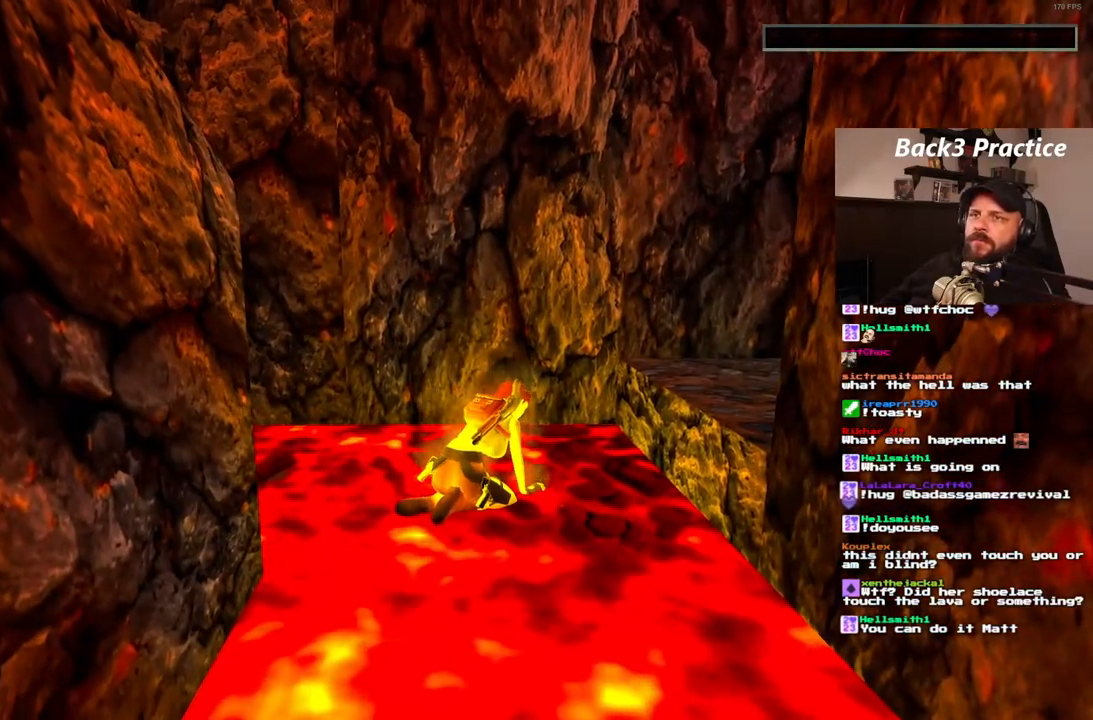
Gameplay with a controller (PlayStation layout); each line is a JSON object with the inputs held at the frame after it (dt_ms = milliseconds from this image to that frame). "events" lists button and stick changes between this image and that frame as [ms after this image, input, new state], when the widget could be followed in between. Not read: HOME L3 R3.
{"dt_ms": 500, "buttons": ["CROSS"], "left_stick": "center", "right_stick": "center", "events": [[83, "CROSS", "down"], [183, "CROSS", "up"], [367, "CROSS", "down"]]}
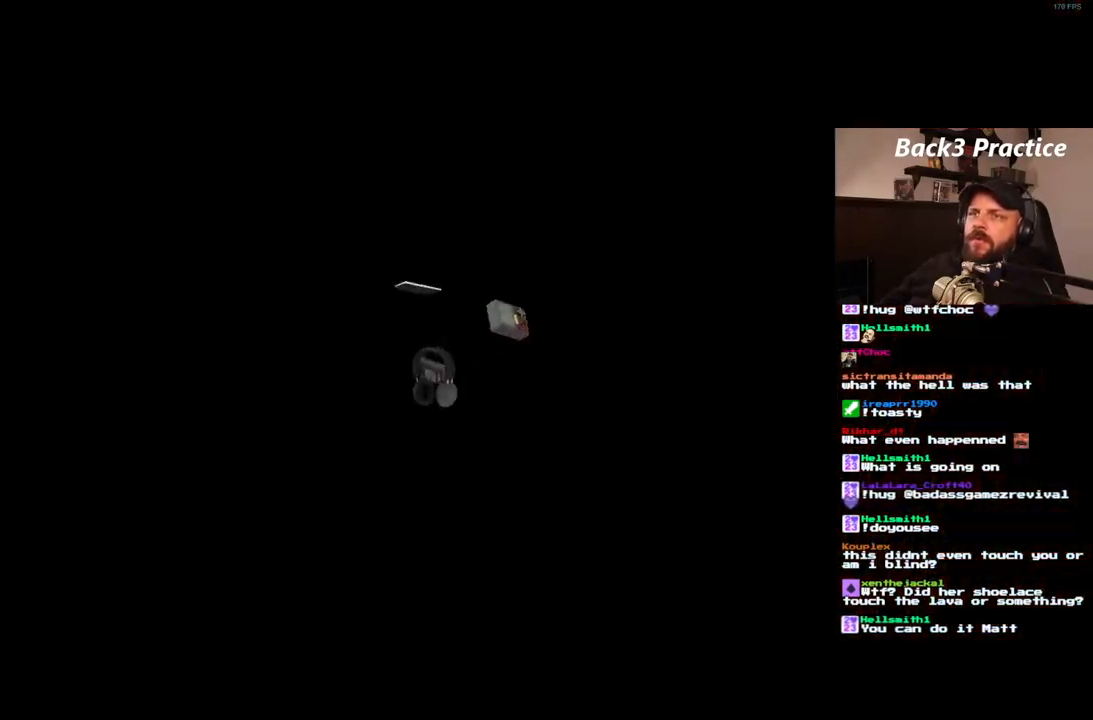
{"dt_ms": 500, "buttons": [], "left_stick": "center", "right_stick": "center", "events": [[83, "CROSS", "up"], [133, "CROSS", "down"], [233, "CROSS", "up"], [283, "CROSS", "down"], [350, "CROSS", "up"], [417, "CROSS", "down"], [500, "CROSS", "up"]]}
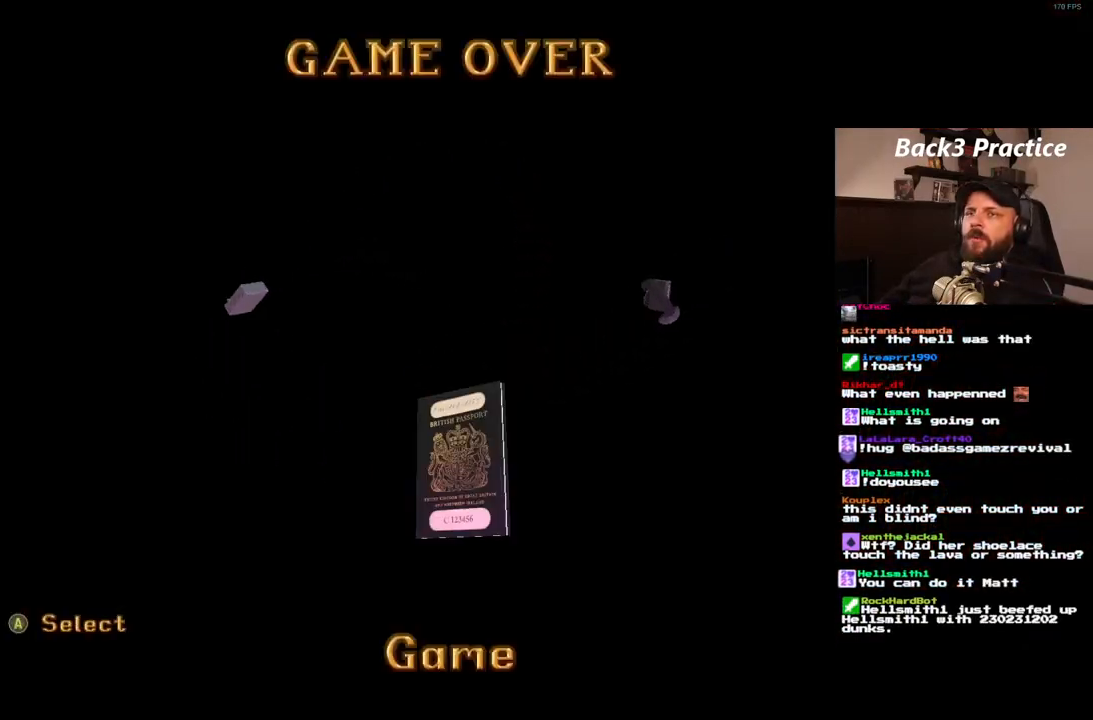
{"dt_ms": 500, "buttons": ["CROSS"], "left_stick": "center", "right_stick": "center", "events": [[50, "CROSS", "down"], [133, "CROSS", "up"], [200, "CROSS", "down"], [250, "CROSS", "up"], [317, "CROSS", "down"], [417, "CROSS", "up"], [467, "CROSS", "down"]]}
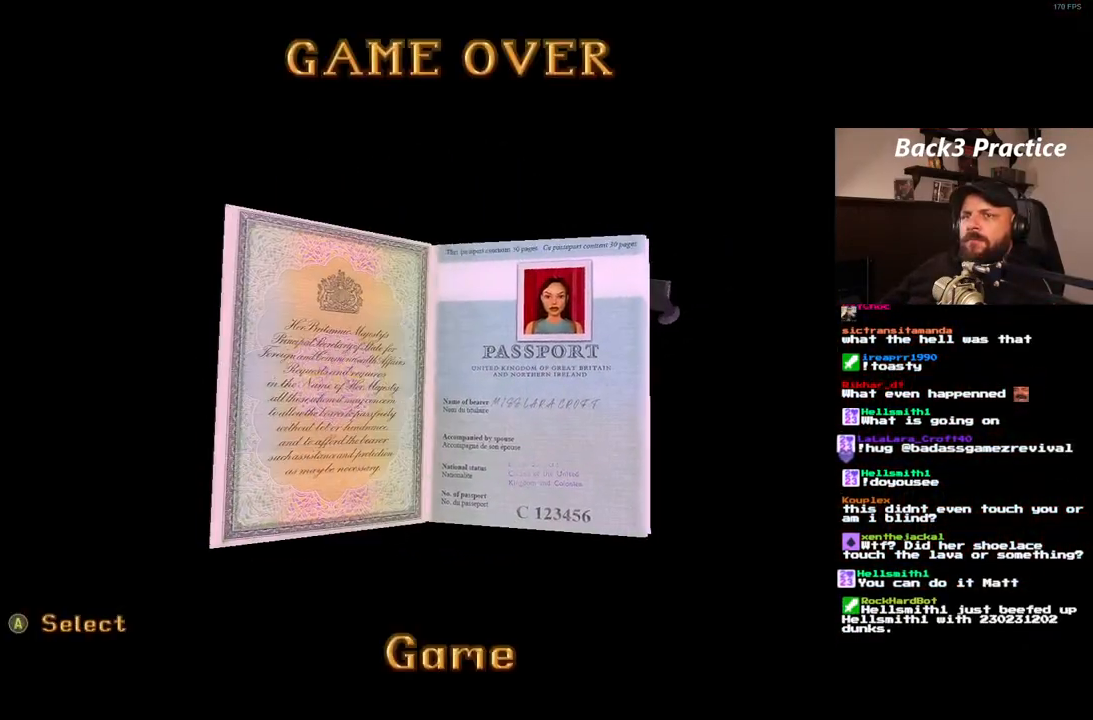
{"dt_ms": 500, "buttons": [], "left_stick": "center", "right_stick": "center", "events": [[33, "CROSS", "up"], [100, "CROSS", "down"], [167, "CROSS", "up"], [250, "CROSS", "down"], [333, "CROSS", "up"], [383, "CROSS", "down"], [450, "CROSS", "up"]]}
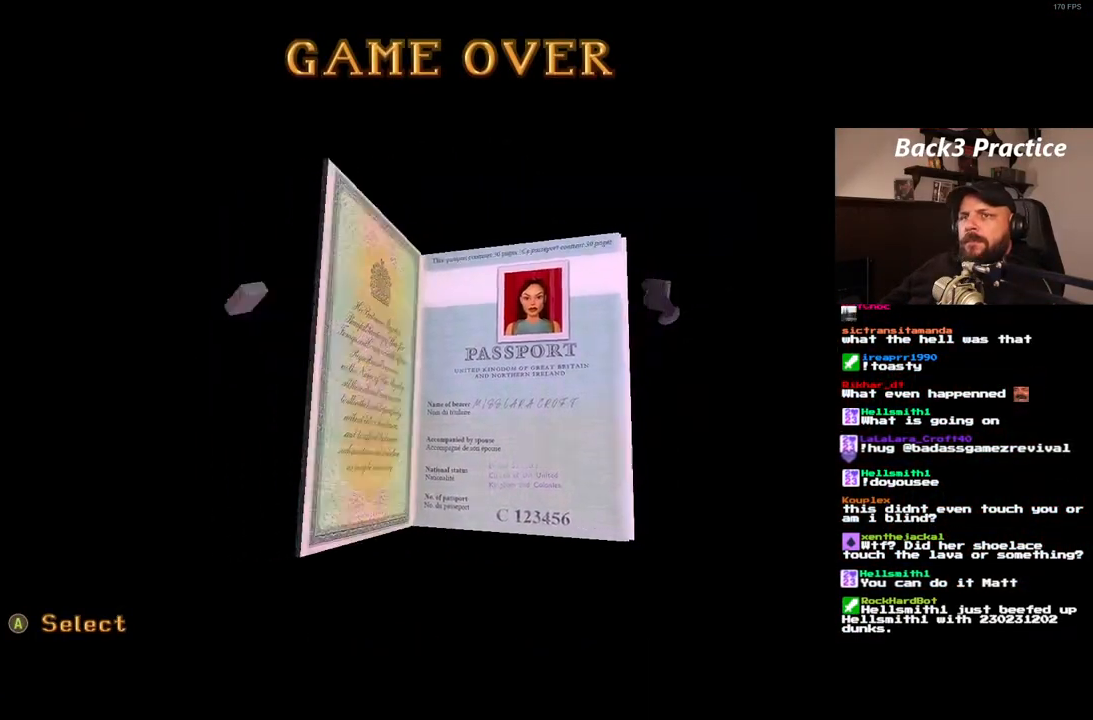
{"dt_ms": 500, "buttons": [], "left_stick": "center", "right_stick": "center", "events": [[33, "CROSS", "down"], [100, "CROSS", "up"], [150, "CROSS", "down"], [250, "CROSS", "up"]]}
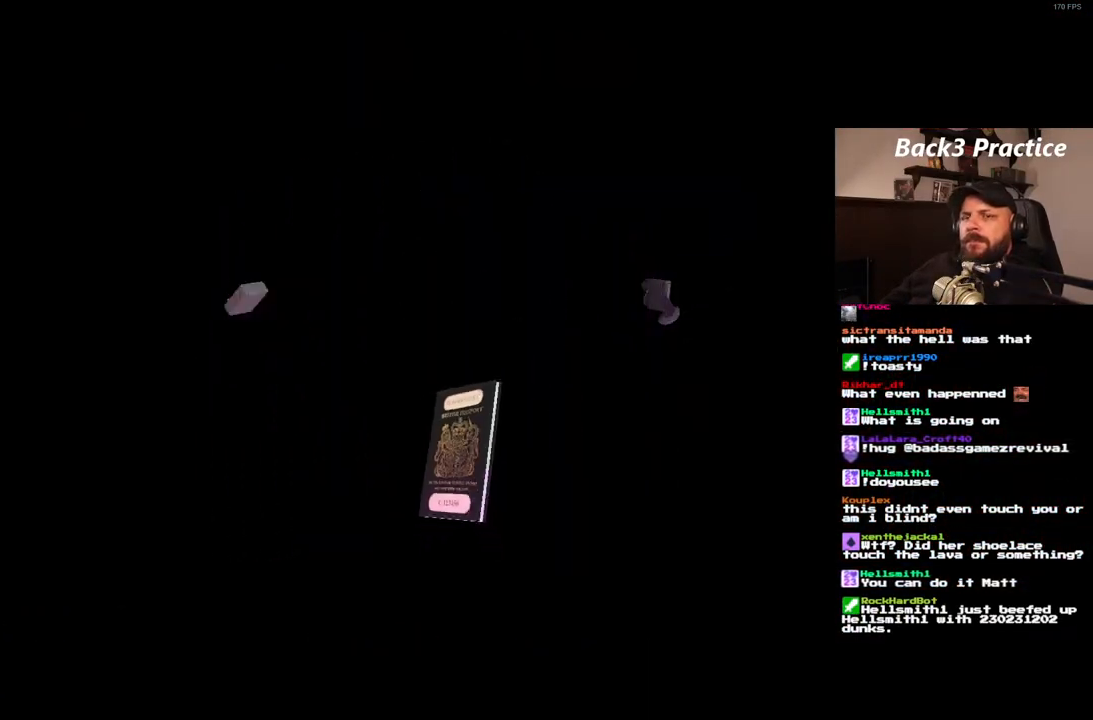
{"dt_ms": 500, "buttons": [], "left_stick": "center", "right_stick": "center", "events": []}
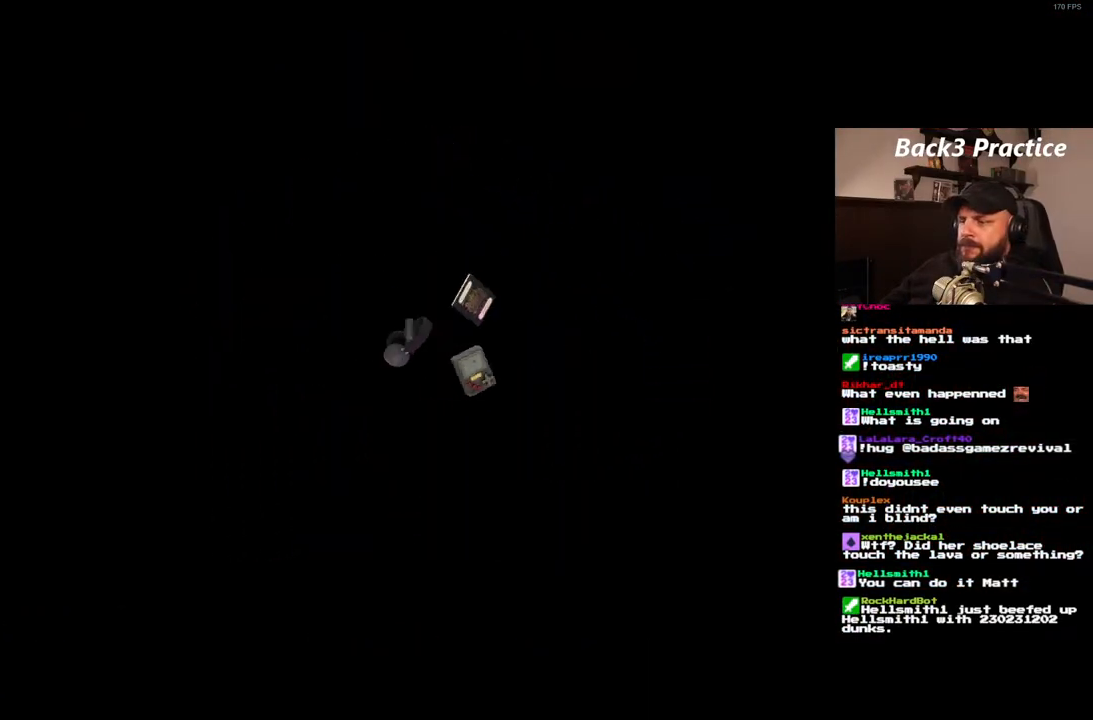
{"dt_ms": 500, "buttons": [], "left_stick": "center", "right_stick": "center", "events": []}
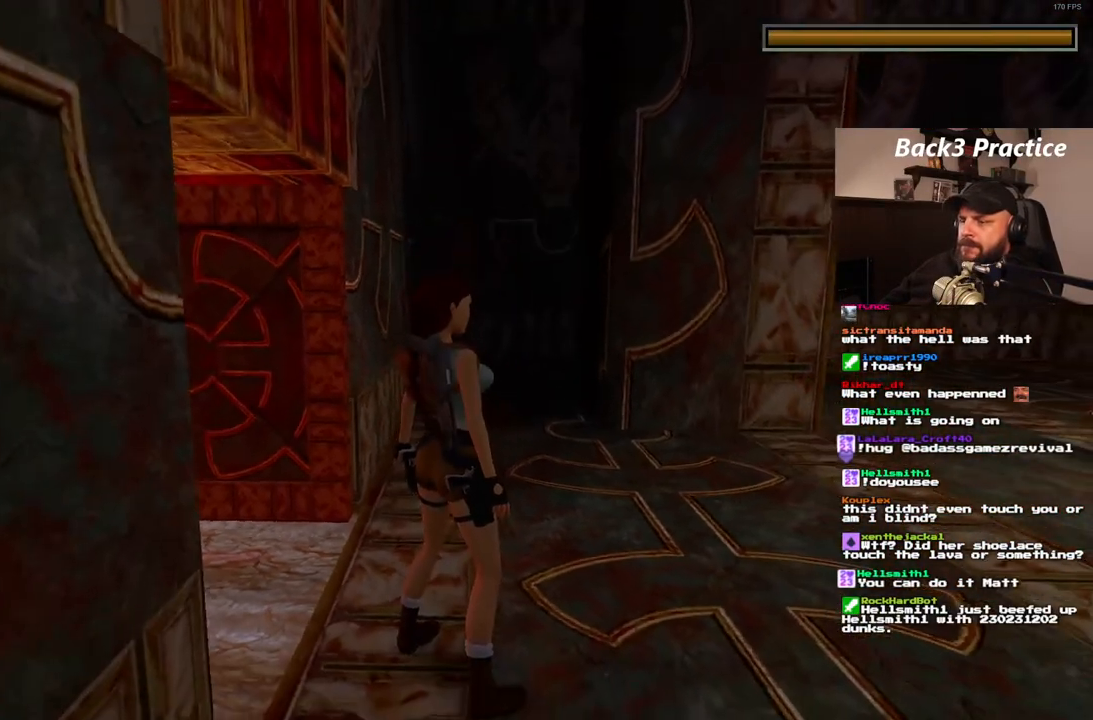
{"dt_ms": 500, "buttons": ["DPAD_LEFT"], "left_stick": "center", "right_stick": "center", "events": [[83, "DPAD_LEFT", "down"]]}
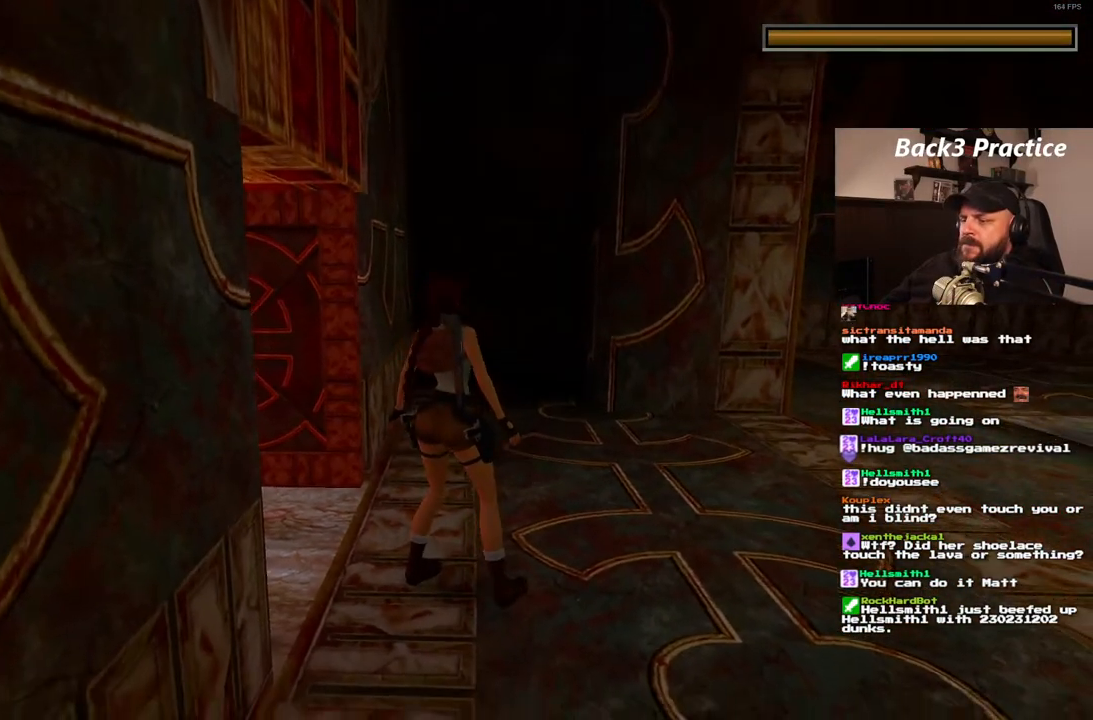
{"dt_ms": 500, "buttons": ["DPAD_UP", "DPAD_LEFT"], "left_stick": "center", "right_stick": "center", "events": [[483, "DPAD_UP", "down"]]}
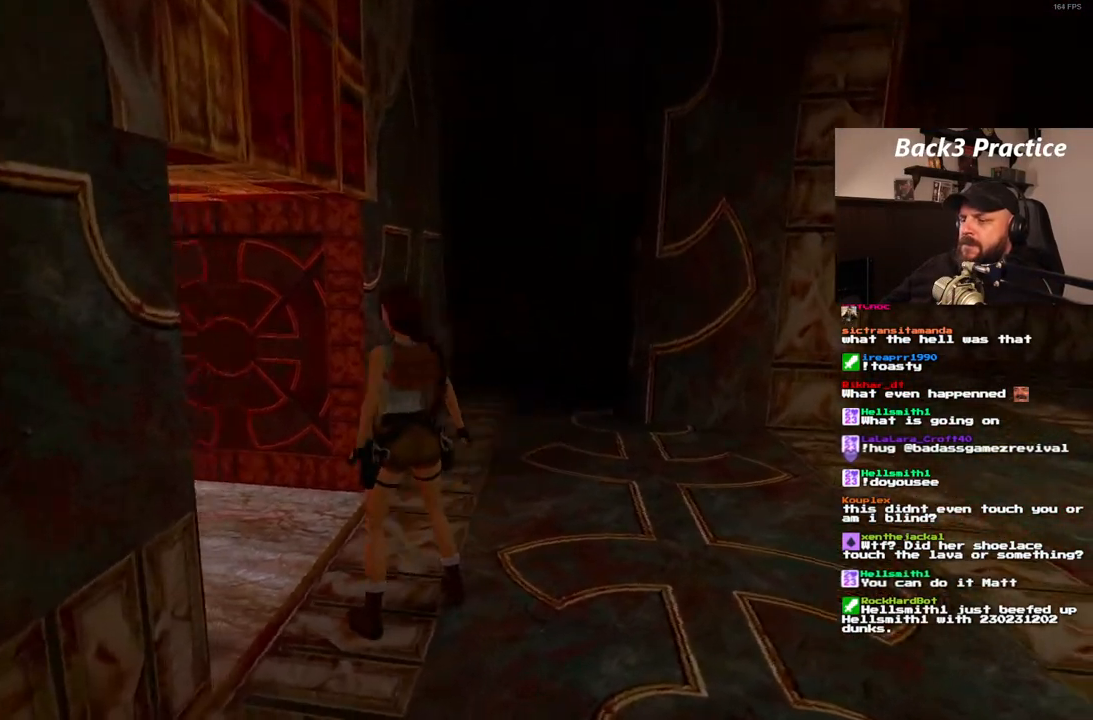
{"dt_ms": 500, "buttons": ["DPAD_UP", "DPAD_LEFT"], "left_stick": "center", "right_stick": "center", "events": [[83, "DPAD_LEFT", "up"], [350, "DPAD_LEFT", "down"]]}
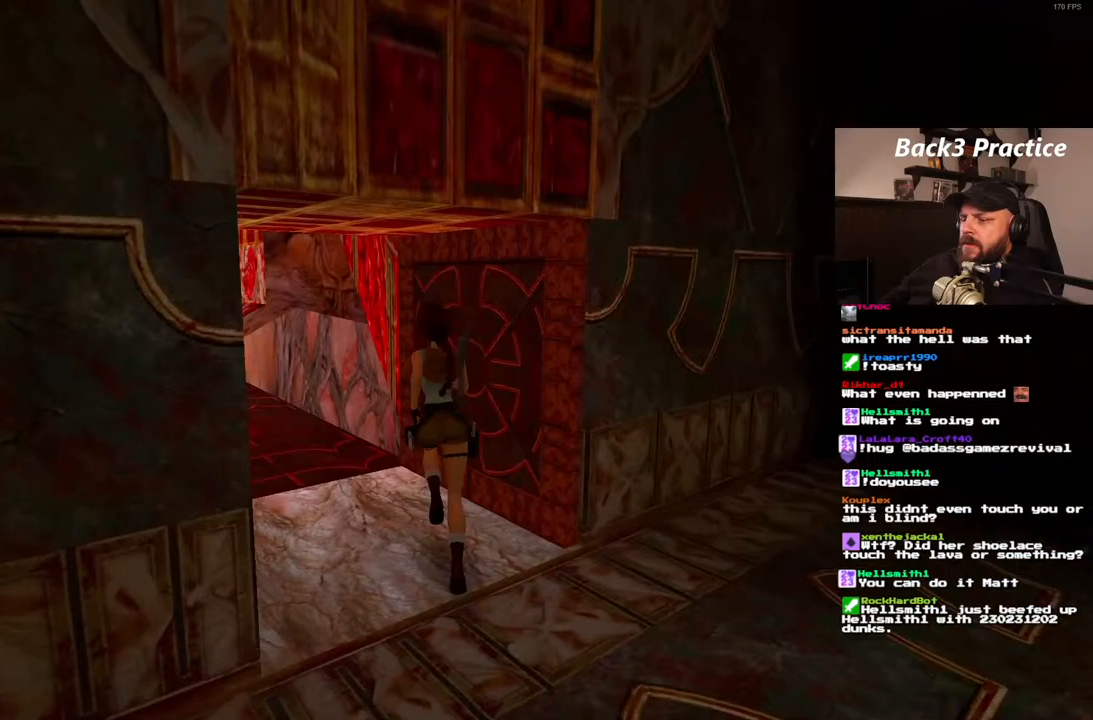
{"dt_ms": 500, "buttons": ["DPAD_UP"], "left_stick": "center", "right_stick": "center", "events": [[283, "DPAD_LEFT", "up"]]}
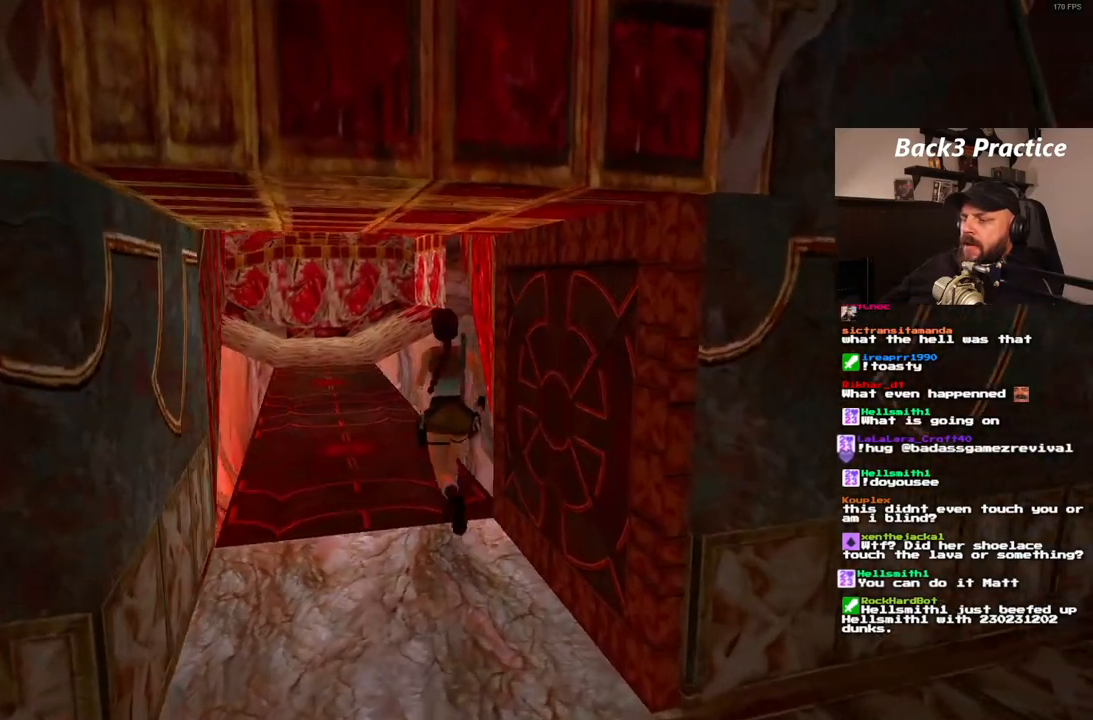
{"dt_ms": 500, "buttons": ["DPAD_UP", "DPAD_RIGHT"], "left_stick": "center", "right_stick": "center", "events": [[50, "DPAD_RIGHT", "down"]]}
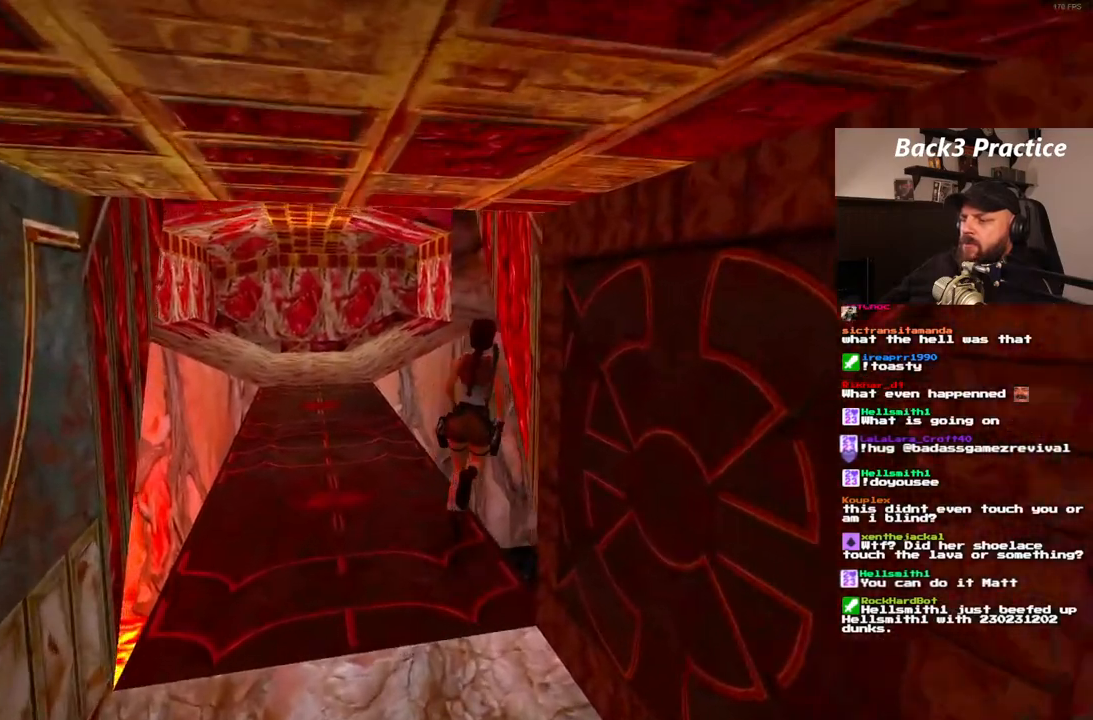
{"dt_ms": 500, "buttons": ["DPAD_UP", "DPAD_RIGHT"], "left_stick": "center", "right_stick": "center"}
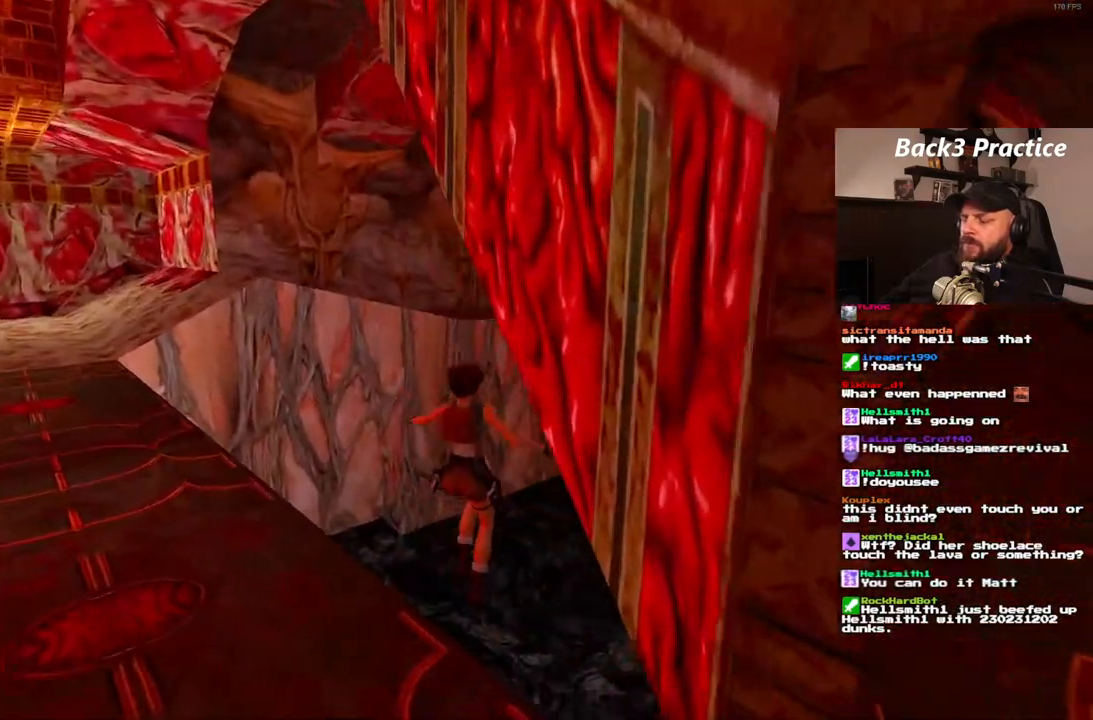
{"dt_ms": 500, "buttons": [], "left_stick": "center", "right_stick": "center", "events": [[200, "DPAD_RIGHT", "up"], [300, "DPAD_UP", "up"]]}
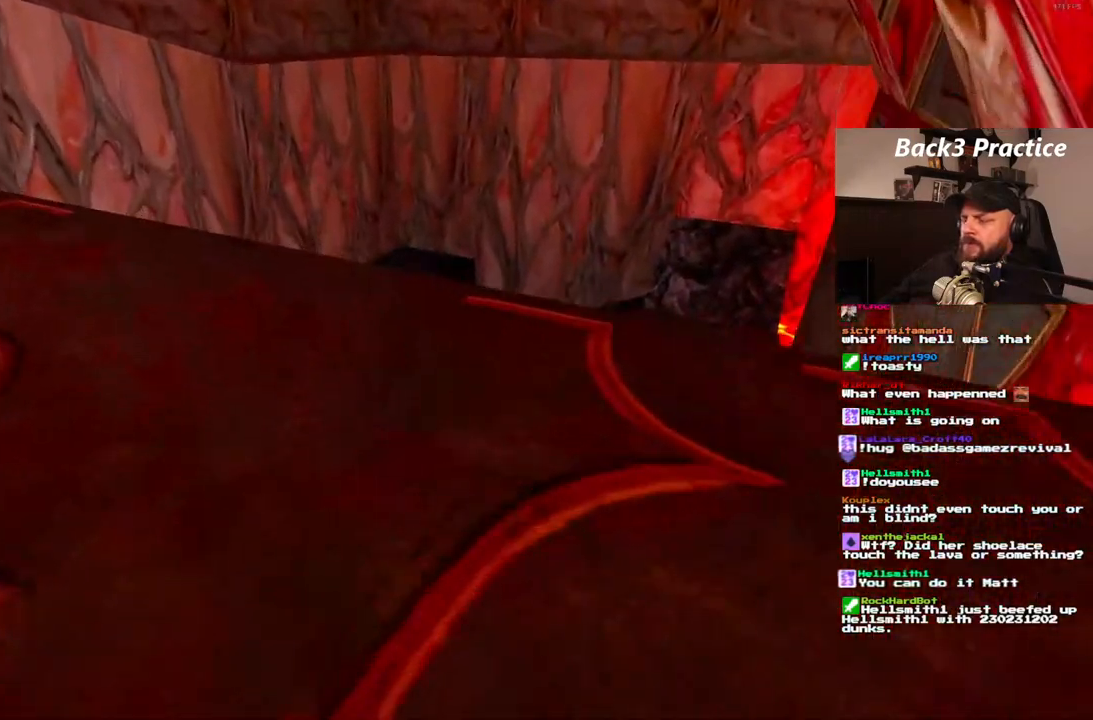
{"dt_ms": 500, "buttons": [], "left_stick": "center", "right_stick": "center", "events": []}
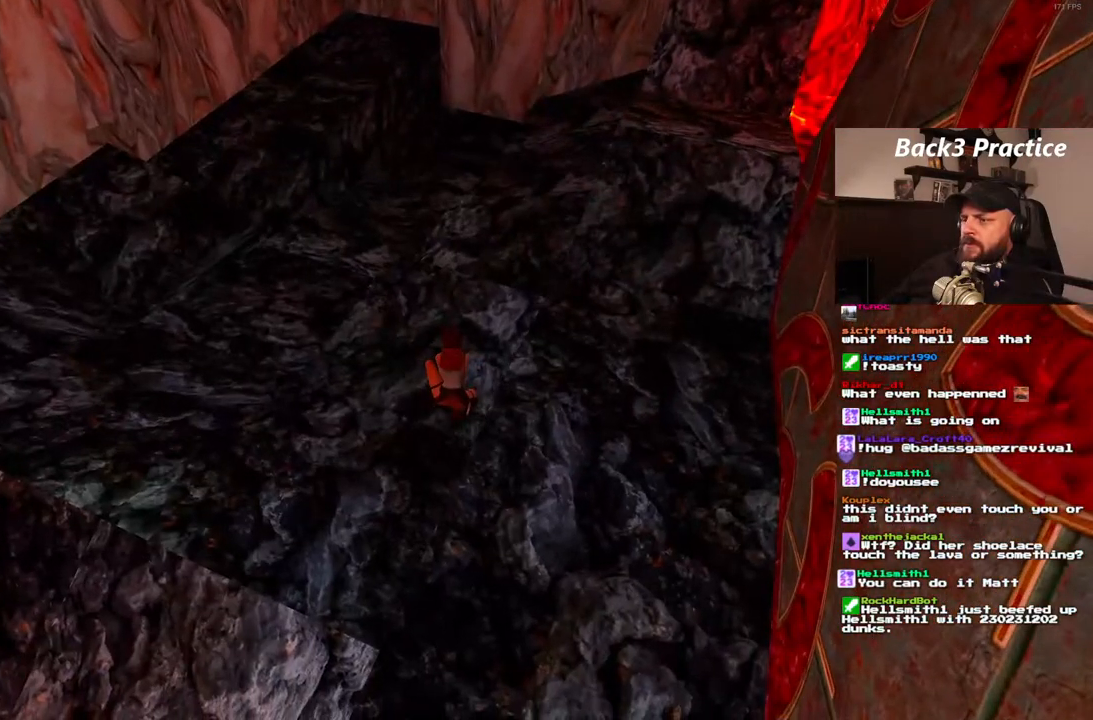
{"dt_ms": 500, "buttons": ["DPAD_UP"], "left_stick": "center", "right_stick": "center", "events": [[133, "DPAD_UP", "down"]]}
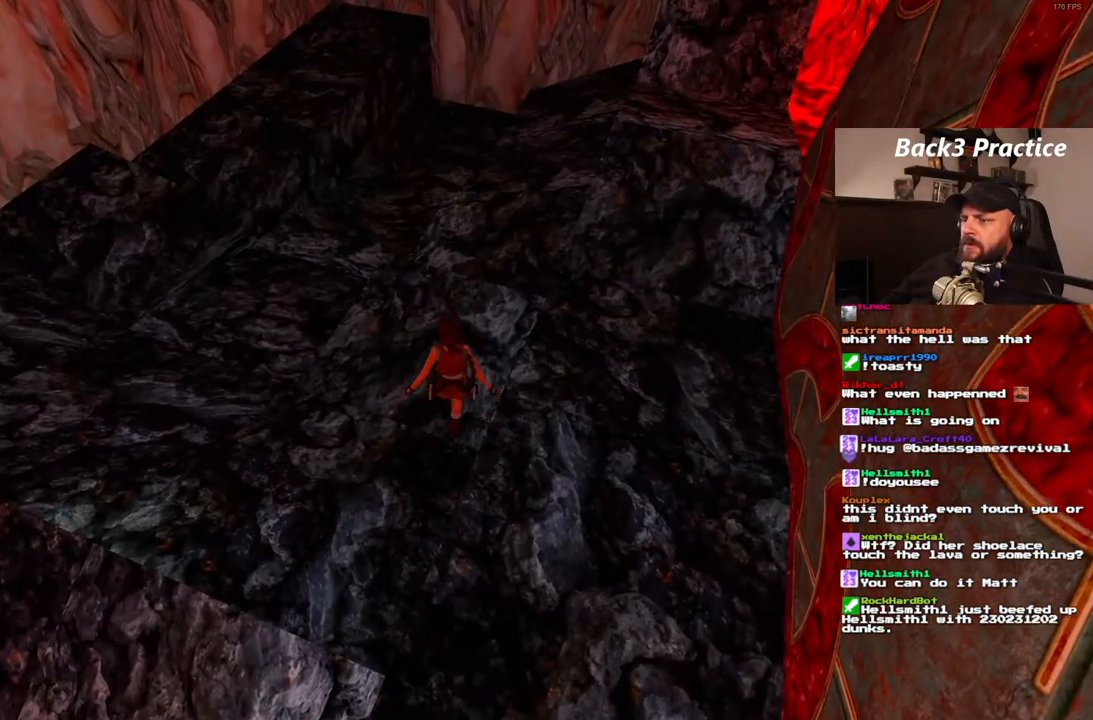
{"dt_ms": 1000, "buttons": ["DPAD_UP"], "left_stick": "center", "right_stick": "center", "events": [[483, "DPAD_LEFT", "down"], [750, "DPAD_LEFT", "up"]]}
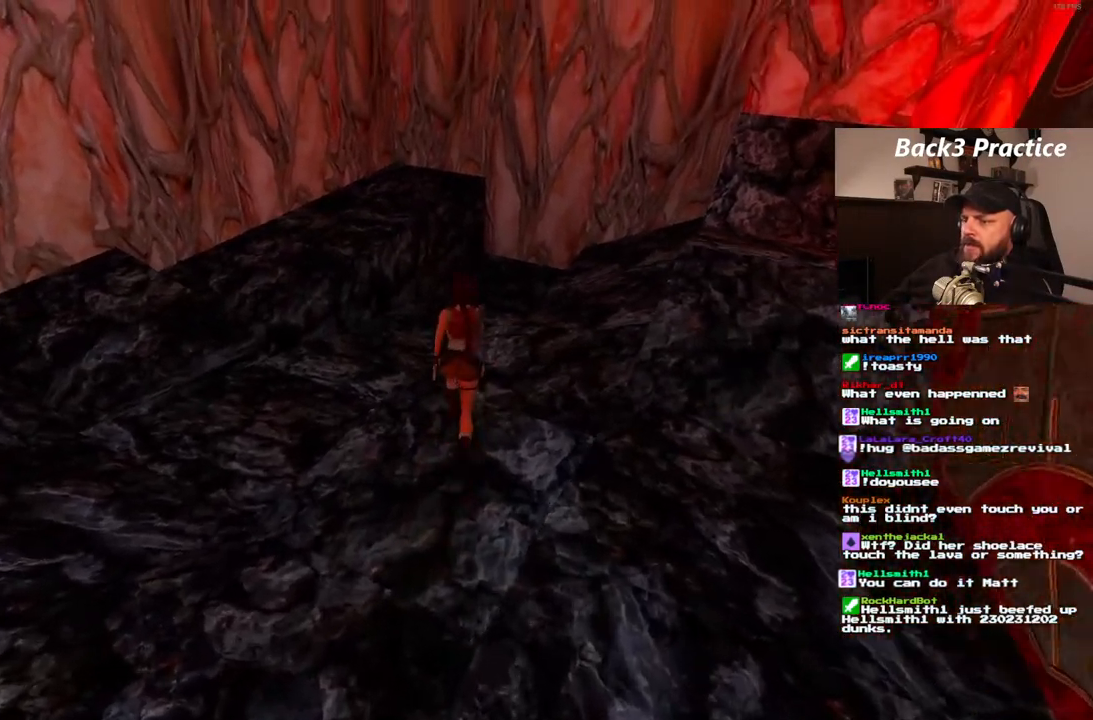
{"dt_ms": 500, "buttons": ["DPAD_UP"], "left_stick": "center", "right_stick": "center", "events": []}
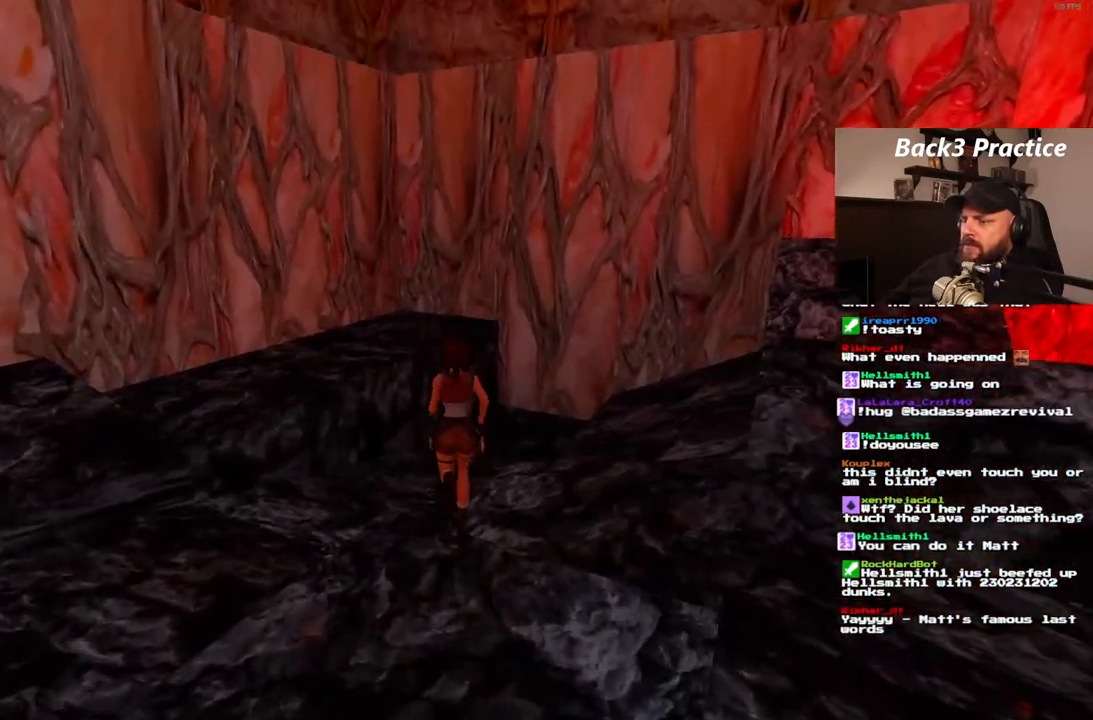
{"dt_ms": 500, "buttons": ["DPAD_UP", "DPAD_RIGHT"], "left_stick": "center", "right_stick": "center", "events": [[200, "DPAD_RIGHT", "down"]]}
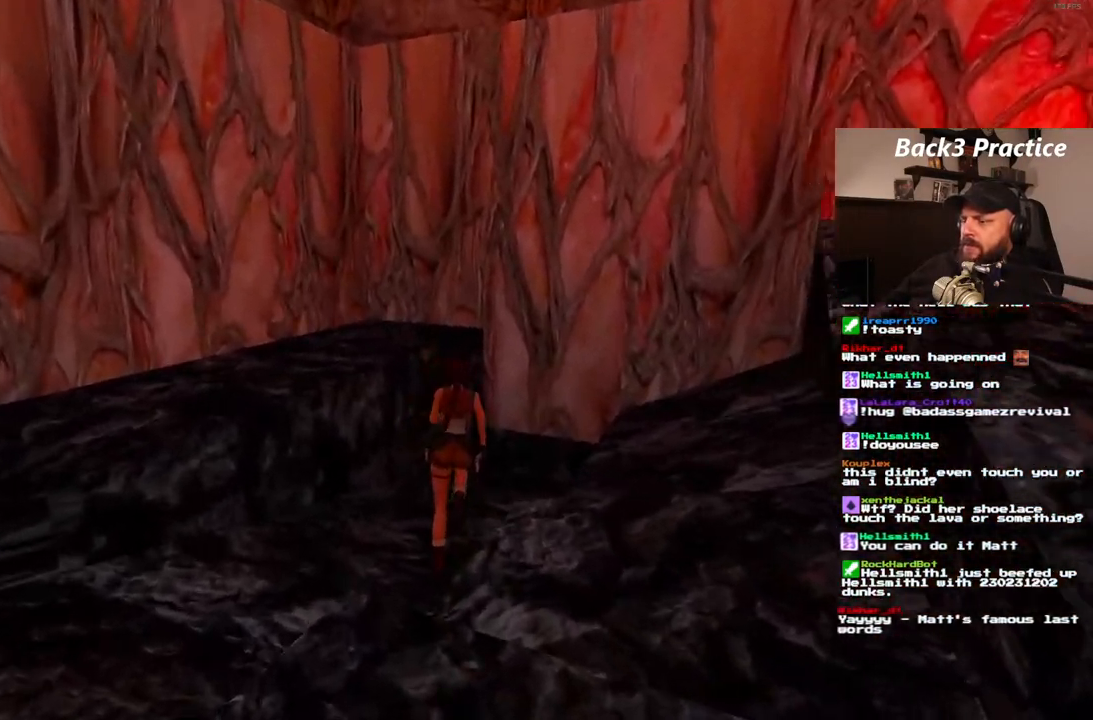
{"dt_ms": 1000, "buttons": ["CROSS"], "left_stick": "center", "right_stick": "center"}
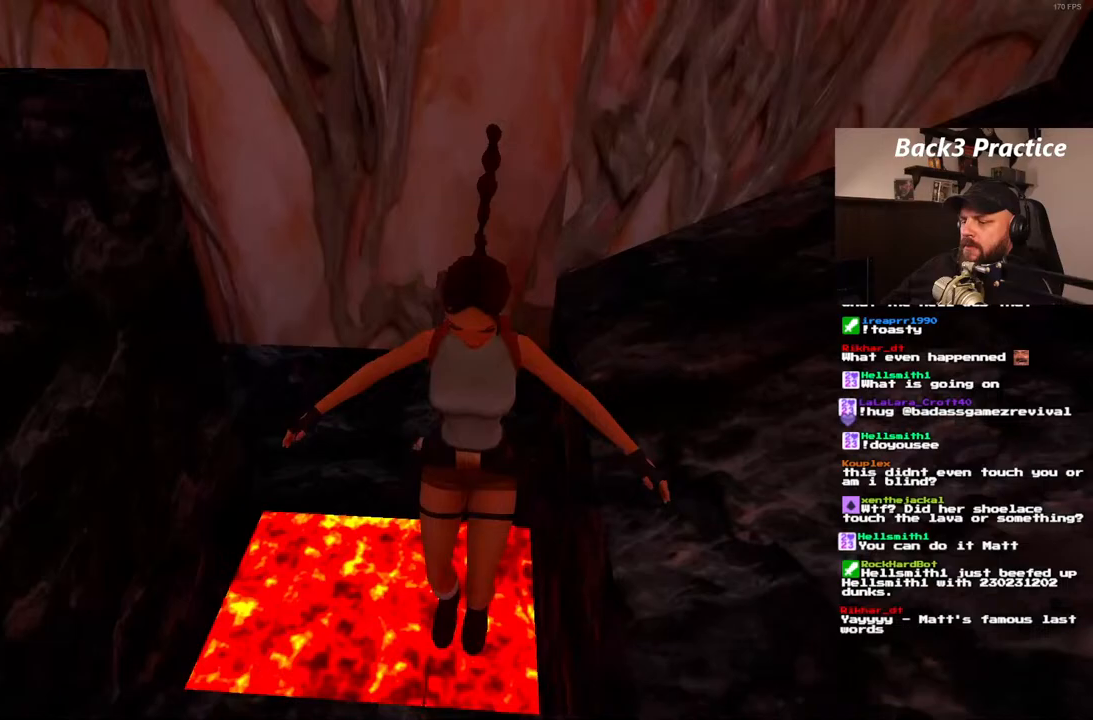
{"dt_ms": 500, "buttons": ["CROSS"], "left_stick": "center", "right_stick": "center", "events": []}
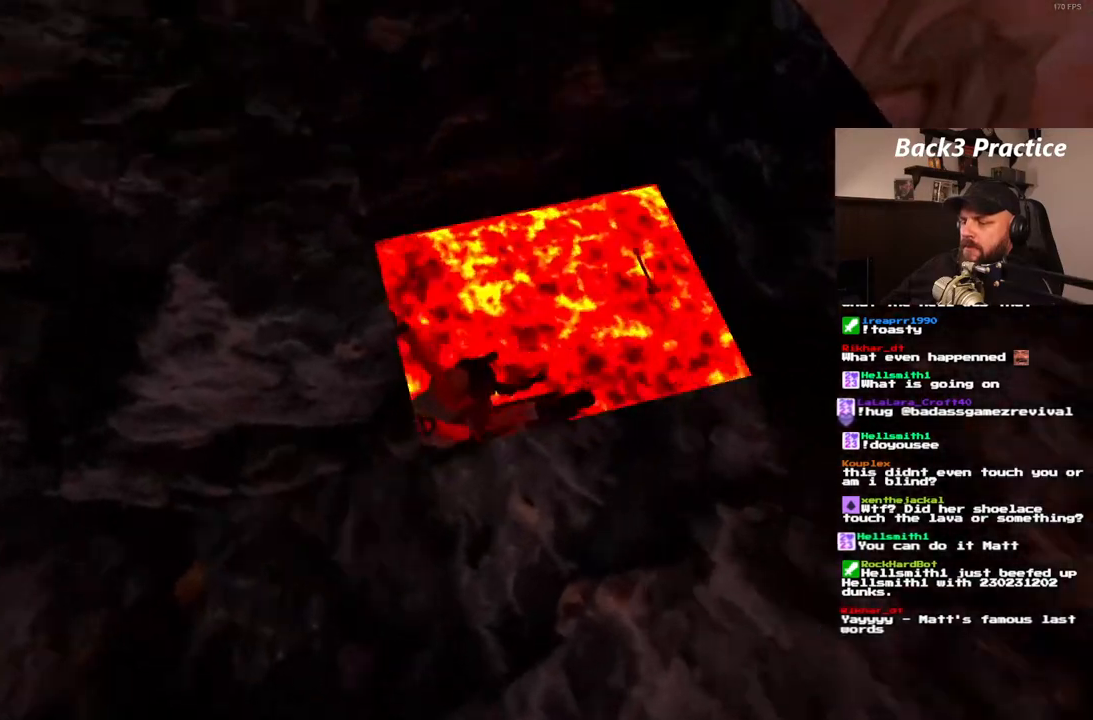
{"dt_ms": 500, "buttons": ["CROSS", "DPAD_LEFT"], "left_stick": "center", "right_stick": "center", "events": [[117, "DPAD_LEFT", "down"]]}
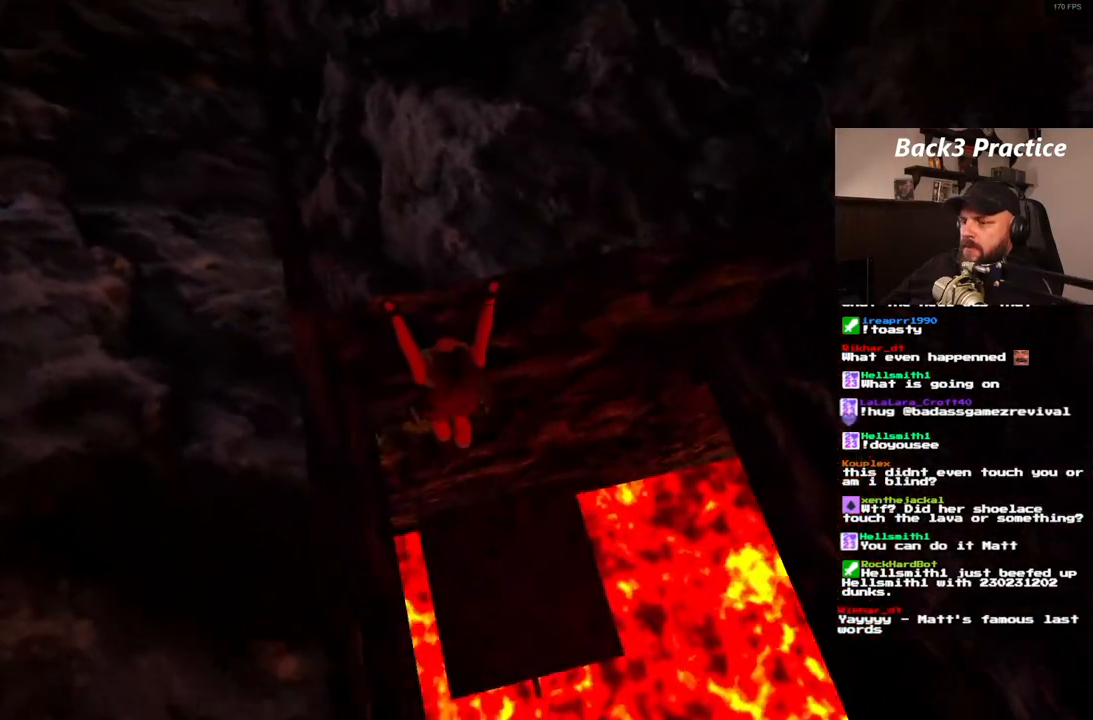
{"dt_ms": 500, "buttons": ["CROSS", "DPAD_LEFT"], "left_stick": "center", "right_stick": "center", "events": []}
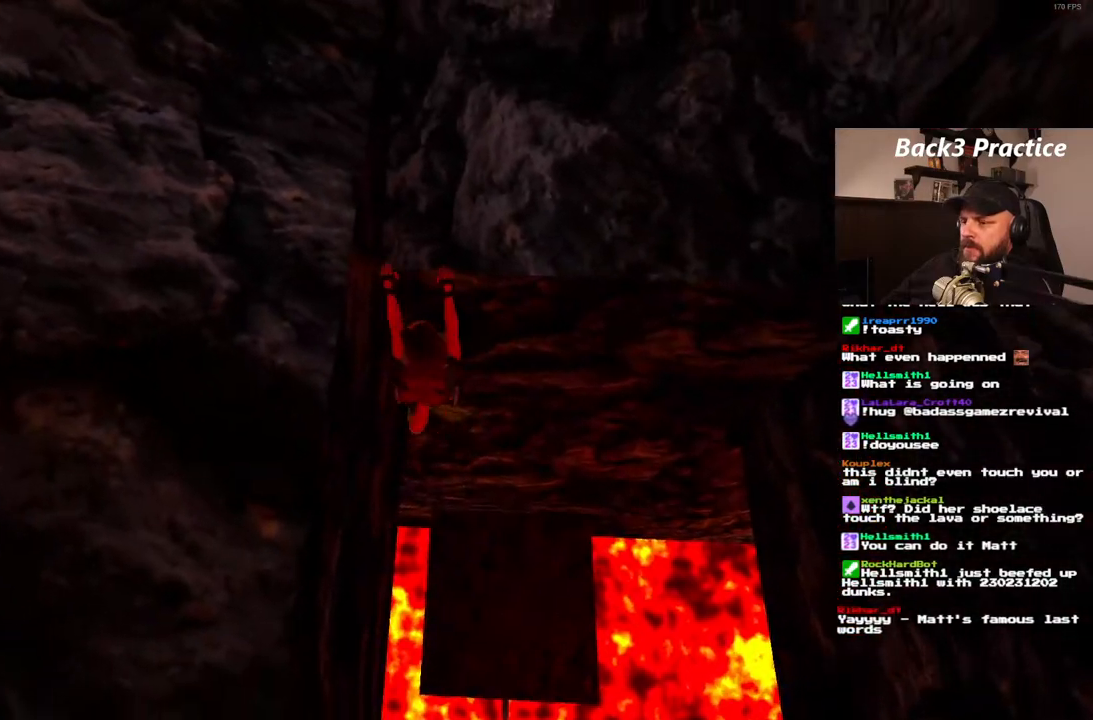
{"dt_ms": 500, "buttons": [], "left_stick": "center", "right_stick": "center", "events": [[217, "DPAD_LEFT", "up"], [283, "CROSS", "up"]]}